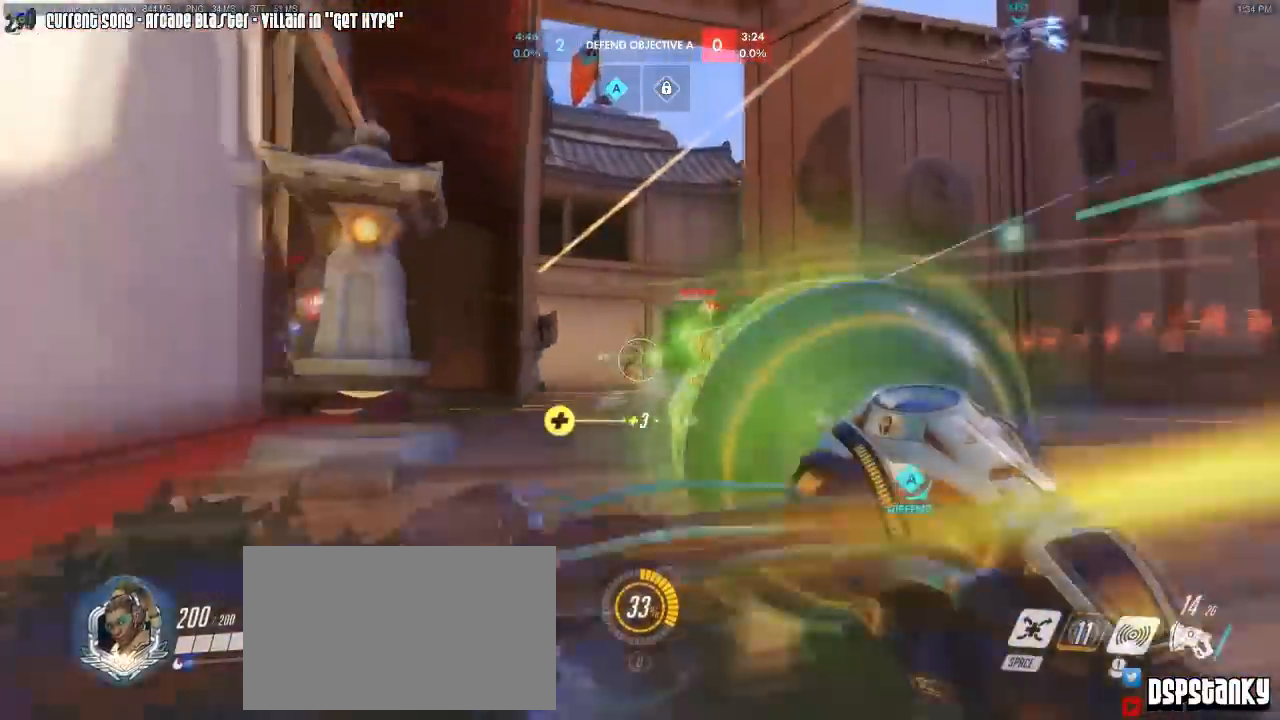
Gameplay with keyboard and mouse; each line is a JSON object with the keys and mouse buttons held at the frame after it. "events" lists presses ("down") and releases ("up") of "1", "2", "3", "4", "5", "a", "alt", "c", "caps_lock", "d", "e", "f", "g", "q", "r", "s", "shift", "space", "t", "tab", "v", "w", "x", "z", "mouse_left", "mouse_wheel", "mouse_right", "mouse_mb4" and "mouse_mb5" between this image and that frame as [ms after this image, input, new state], when the widget could be followed in between. "mouse_left", "mouse_wheel", "mouse_right", "mouse_mb4", "mouse_mb5" = the "left", "wheel", "right", "mb4", "mb5" buttons of the "mouse" list. No other keys are recorded. "wheel" means that the mouse wheel is clicked or scrolled. Mouse movement is not recorded. Not read: other_keys.
{"keys": ["a"], "mouse": ["left", "right"], "events": [[33, "s", "up"], [117, "space", "down"], [217, "space", "up"], [350, "a", "down"], [350, "d", "up"], [450, "mouse_right", "down"]]}
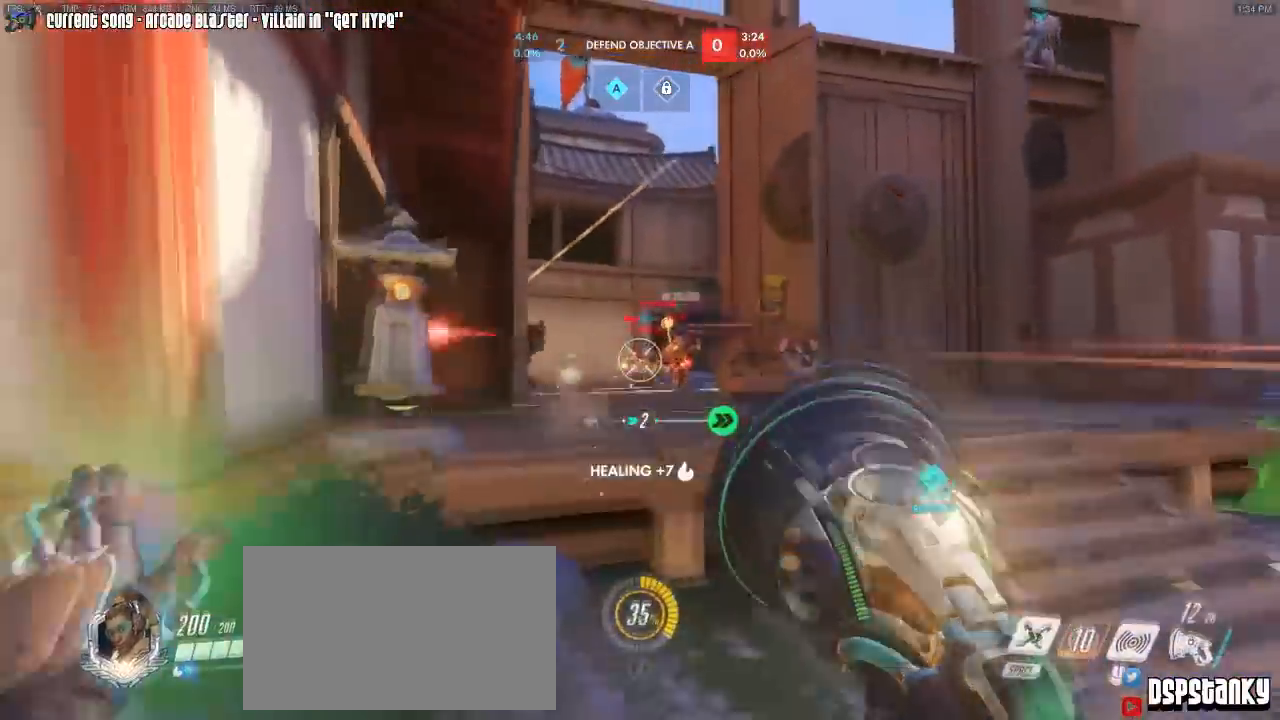
{"keys": ["d"], "mouse": ["left"], "events": [[100, "mouse_right", "up"], [100, "space", "down"], [133, "a", "up"], [183, "space", "up"], [283, "s", "down"], [367, "d", "down"], [417, "s", "up"]]}
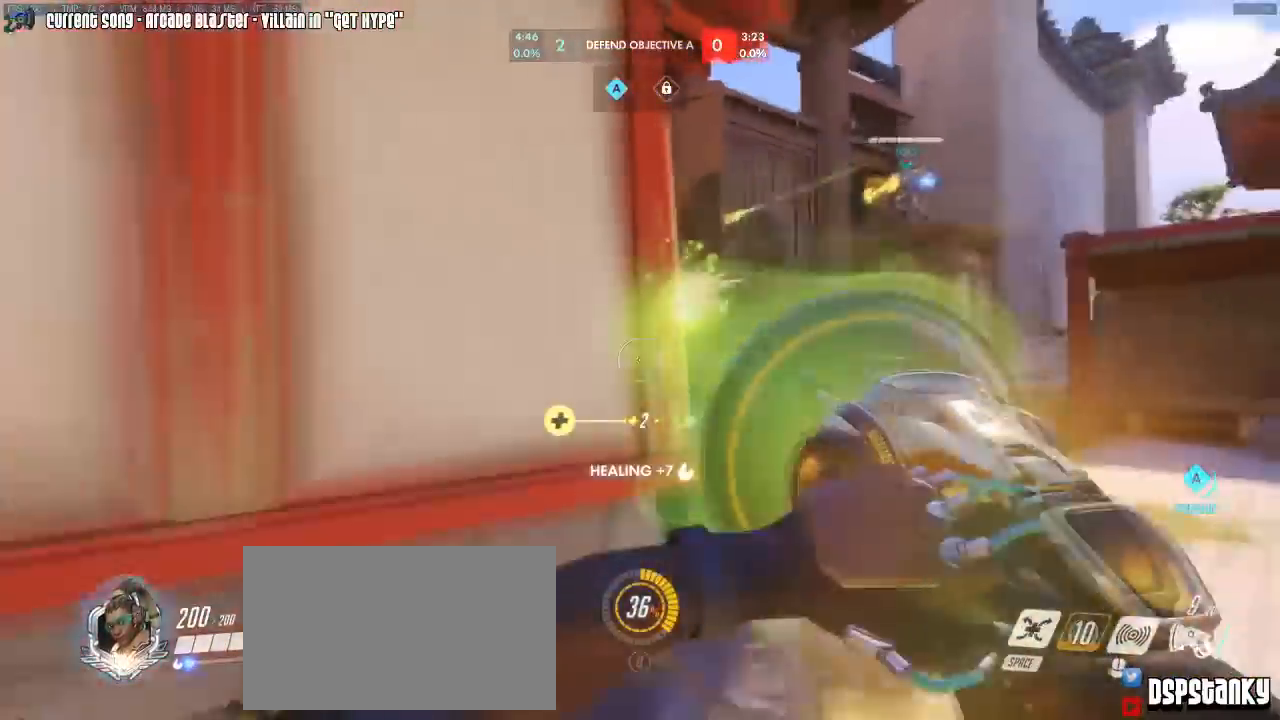
{"keys": ["a", "w"], "mouse": ["right"], "events": [[17, "mouse_left", "up"], [67, "d", "up"], [67, "w", "down"], [100, "space", "down"], [150, "r", "down"], [200, "space", "up"], [250, "mouse_right", "down"], [300, "r", "up"], [350, "a", "down"], [383, "mouse_right", "up"], [433, "mouse_right", "down"]]}
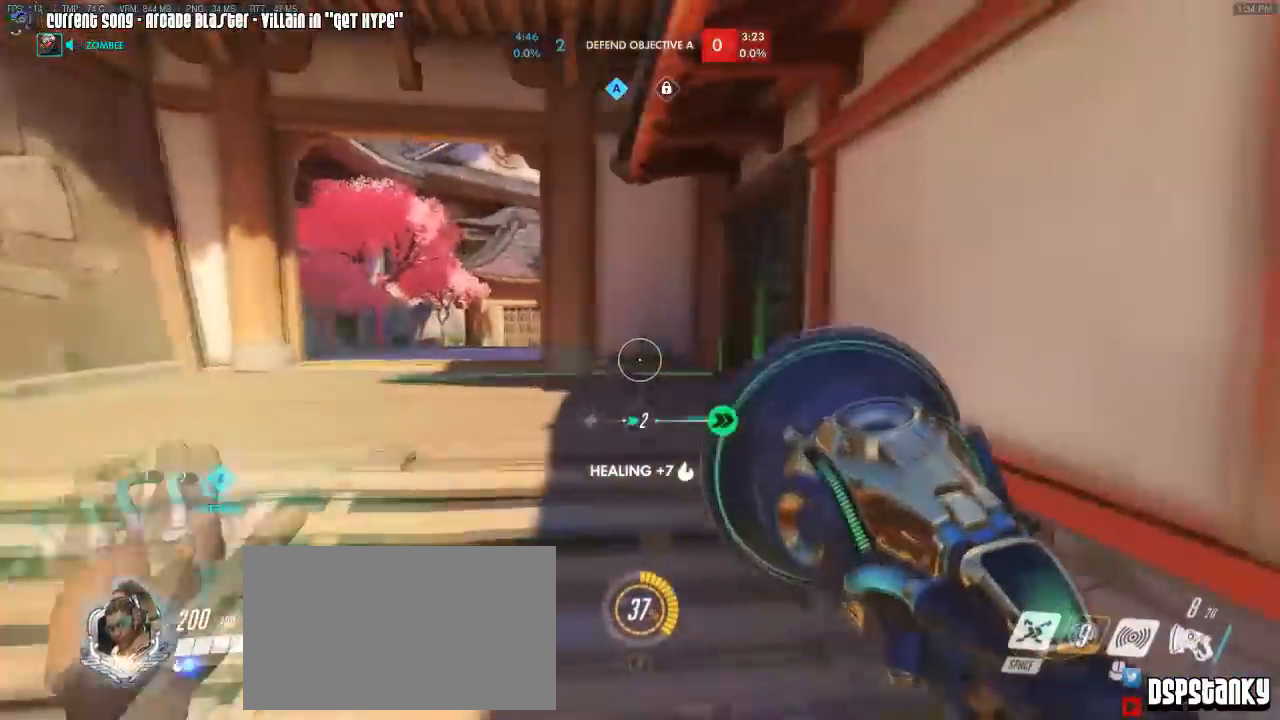
{"keys": ["d", "w"], "mouse": [], "events": [[33, "a", "up"], [33, "mouse_right", "up"], [33, "r", "down"], [117, "mouse_right", "down"], [117, "r", "up"], [217, "a", "down"], [267, "mouse_right", "up"], [350, "a", "up"], [400, "d", "down"]]}
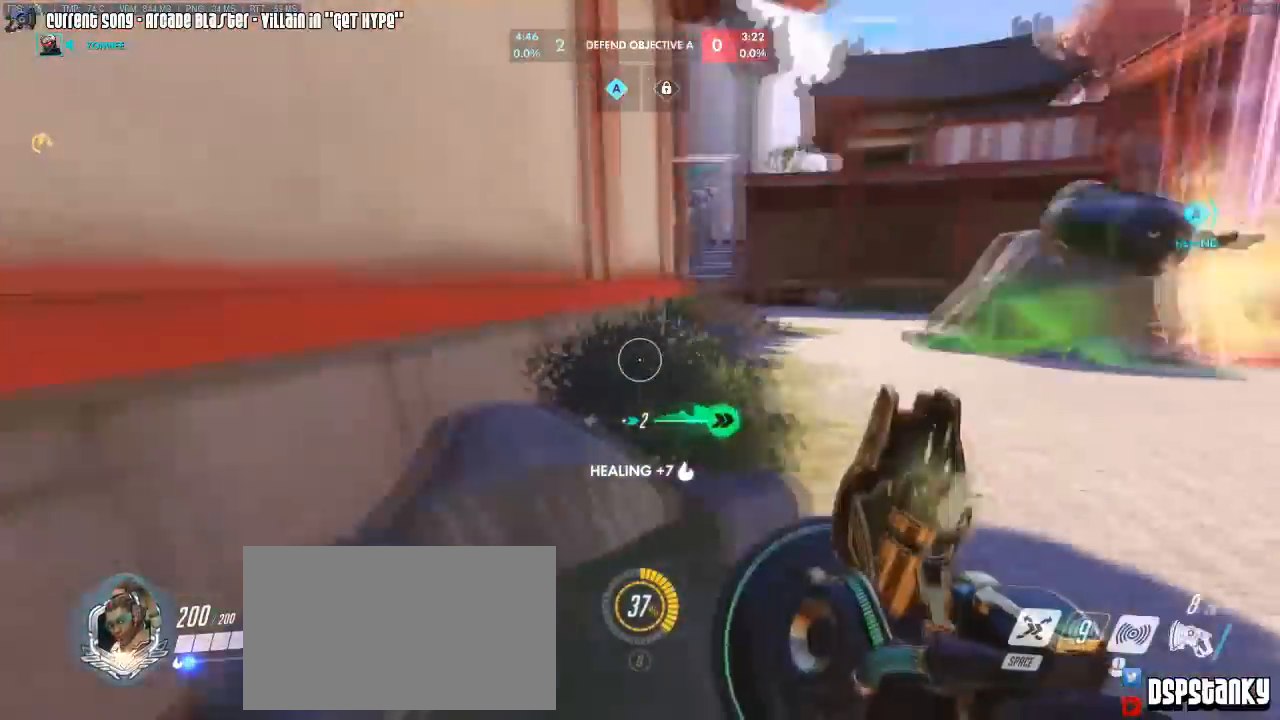
{"keys": ["a", "w"], "mouse": ["right"], "events": [[50, "d", "up"], [83, "mouse_right", "down"], [133, "a", "down"], [367, "space", "down"], [467, "space", "up"]]}
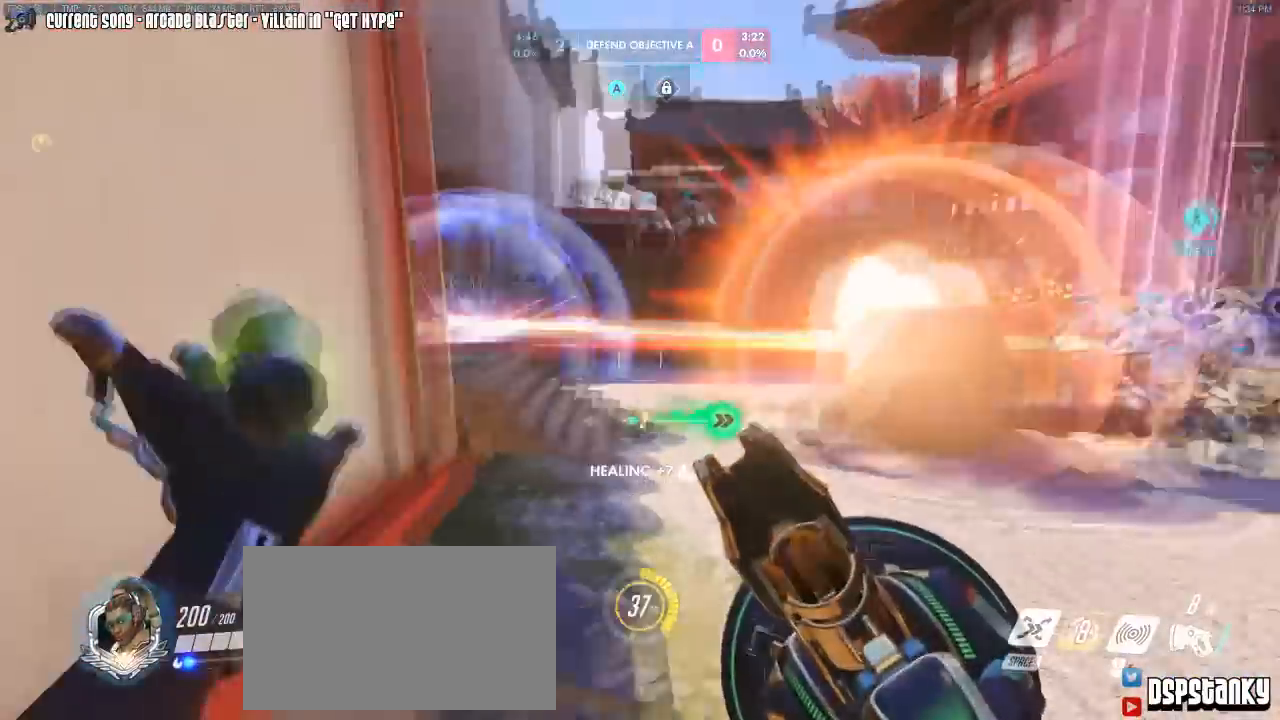
{"keys": ["w"], "mouse": [], "events": [[67, "a", "up"], [483, "mouse_right", "up"]]}
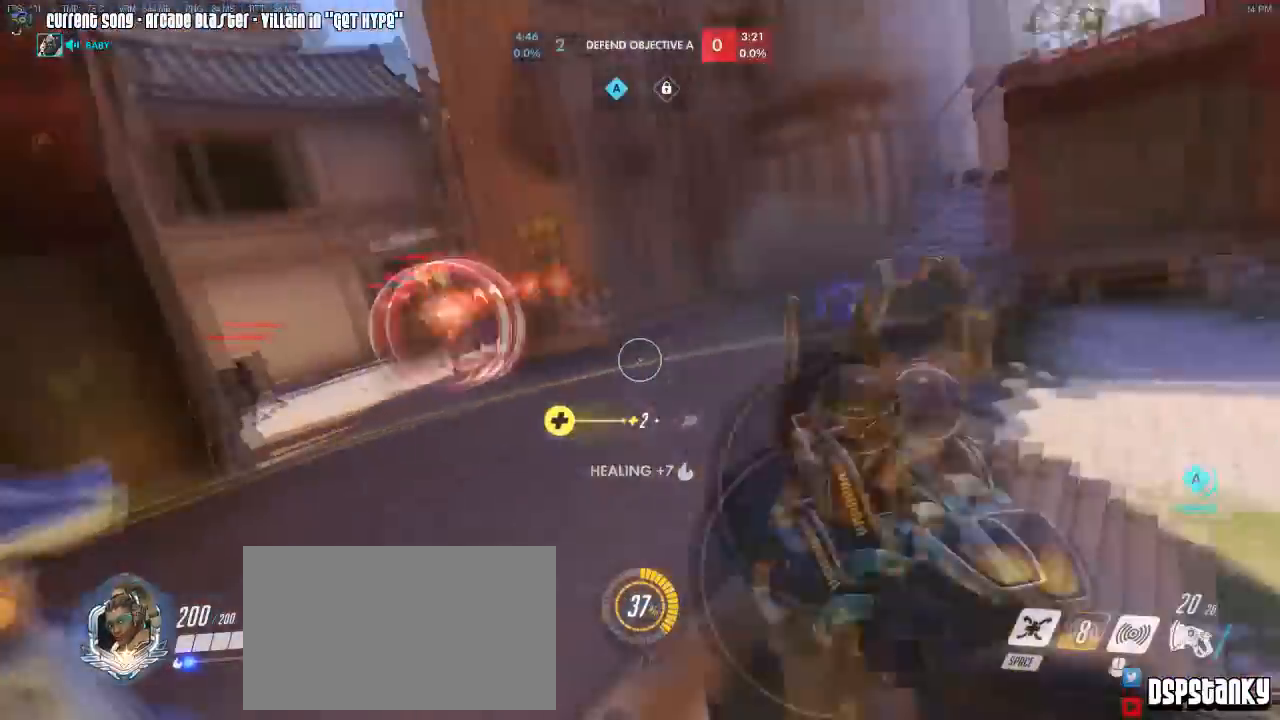
{"keys": ["d"], "mouse": [], "events": [[33, "mouse_right", "down"], [33, "space", "down"], [117, "a", "down"], [117, "mouse_right", "up"], [133, "space", "up"], [167, "mouse_right", "down"], [267, "mouse_right", "up"], [300, "a", "up"], [500, "d", "down"], [500, "w", "up"]]}
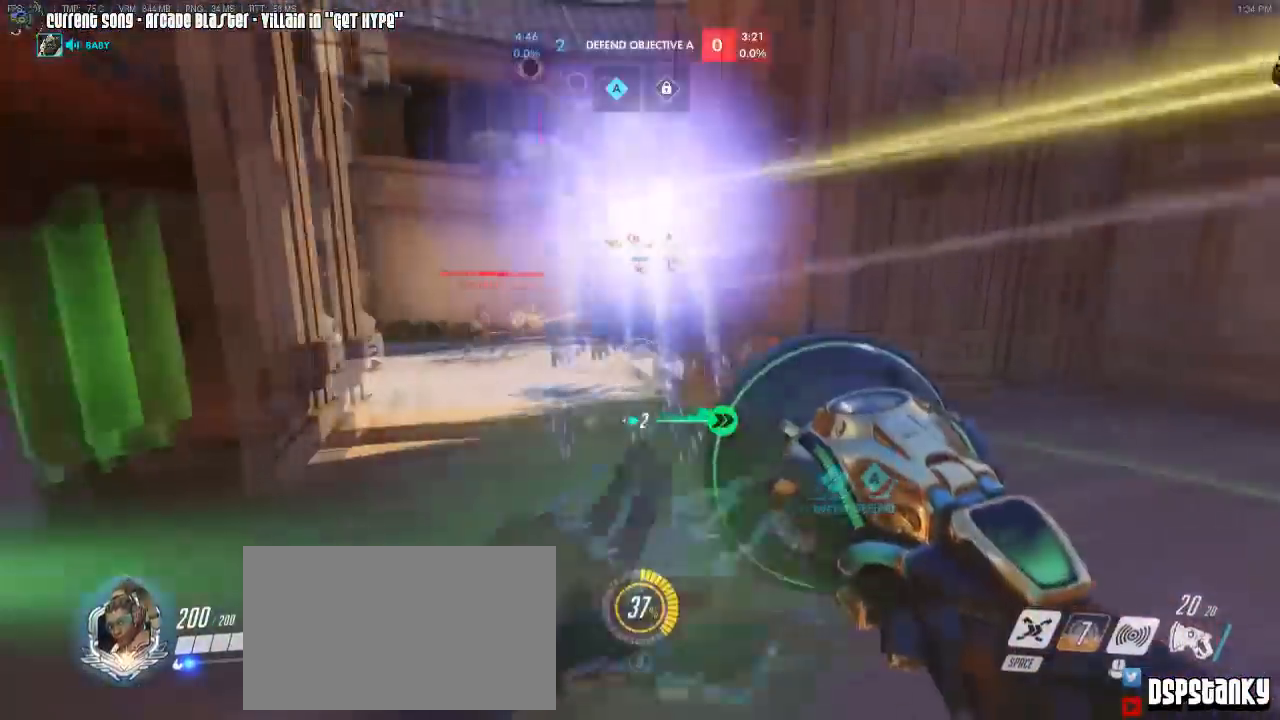
{"keys": ["d", "w"], "mouse": ["left"], "events": [[50, "mouse_left", "down"], [183, "s", "down"], [367, "s", "up"], [467, "w", "down"]]}
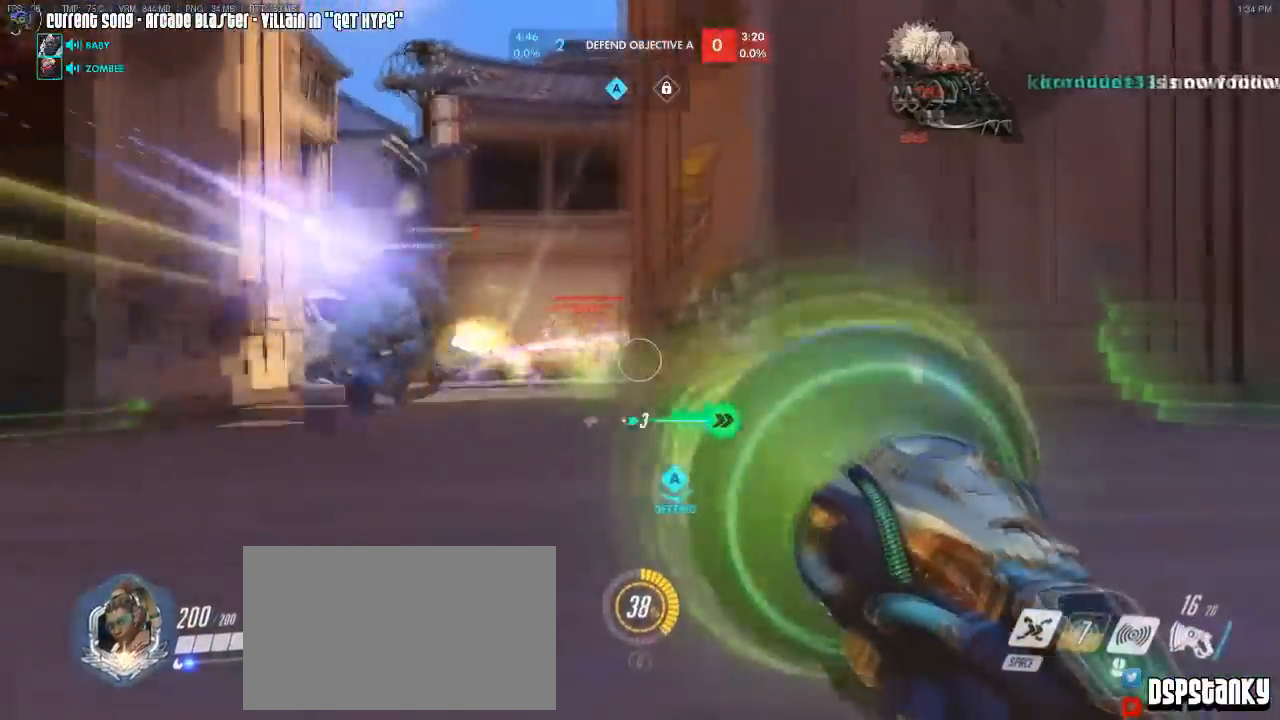
{"keys": ["d", "space", "w"], "mouse": ["right"], "events": [[33, "mouse_left", "up"], [50, "d", "up"], [50, "space", "down"], [150, "r", "down"], [200, "space", "up"], [250, "mouse_right", "down"], [250, "r", "up"], [383, "d", "down"], [400, "mouse_right", "up"], [433, "mouse_right", "down"], [483, "space", "down"]]}
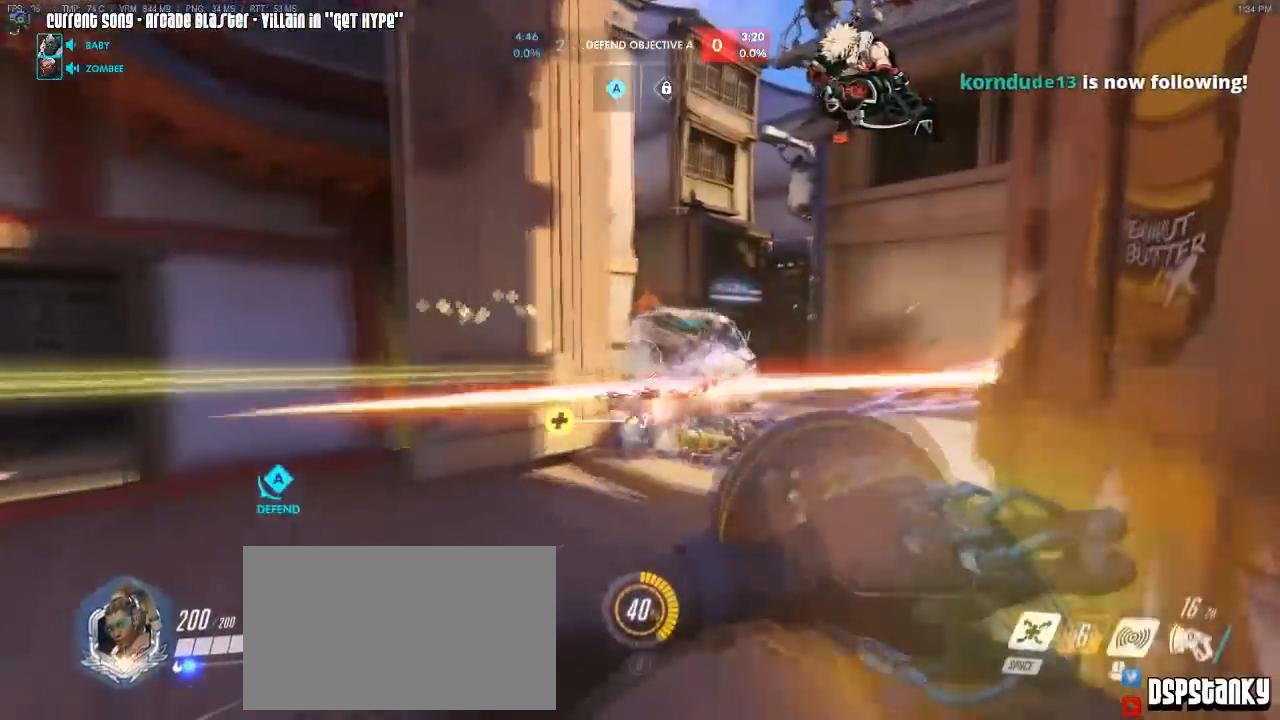
{"keys": ["a"], "mouse": [], "events": [[33, "d", "up"], [50, "mouse_right", "up"], [133, "space", "up"], [167, "mouse_right", "down"], [217, "a", "down"], [217, "w", "up"], [317, "mouse_right", "up"], [350, "mouse_right", "down"], [400, "space", "down"], [450, "mouse_right", "up"], [500, "space", "up"]]}
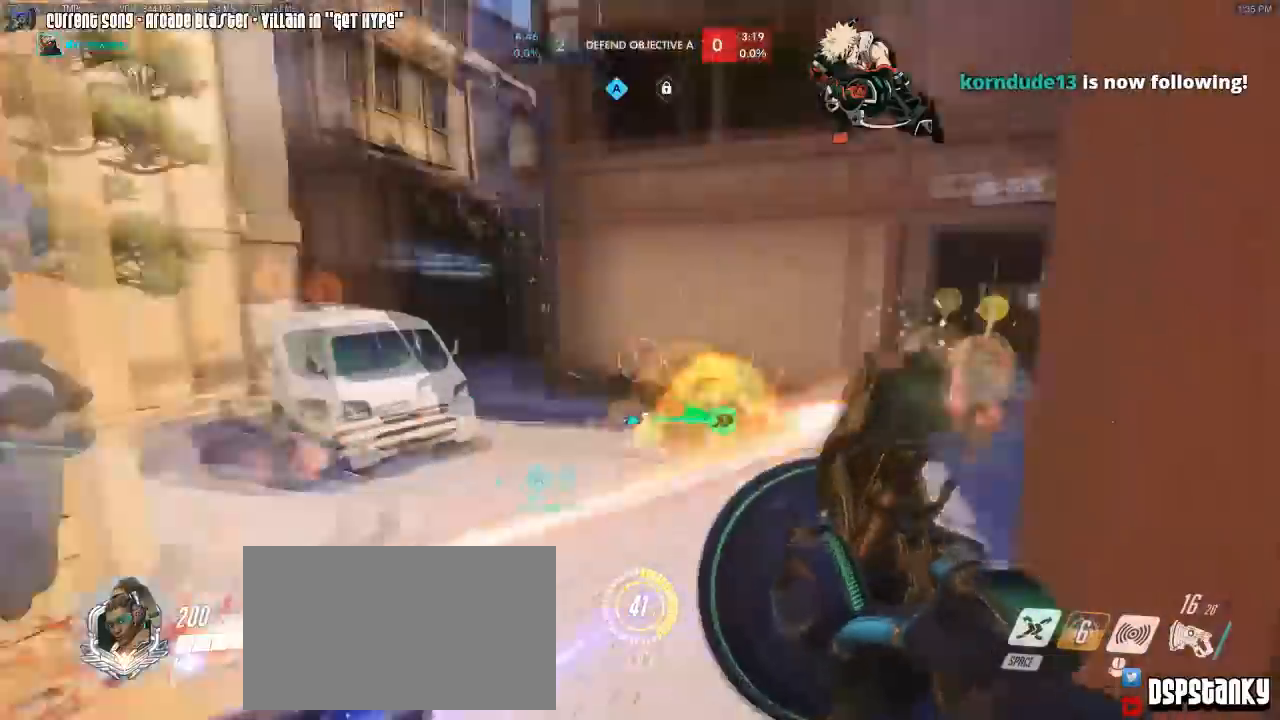
{"keys": ["d"], "mouse": ["right"], "events": [[33, "mouse_right", "down"], [33, "s", "down"], [133, "mouse_right", "up"], [183, "a", "up"], [233, "d", "down"], [233, "mouse_right", "down"], [317, "mouse_right", "up"], [317, "s", "up"], [417, "mouse_right", "down"]]}
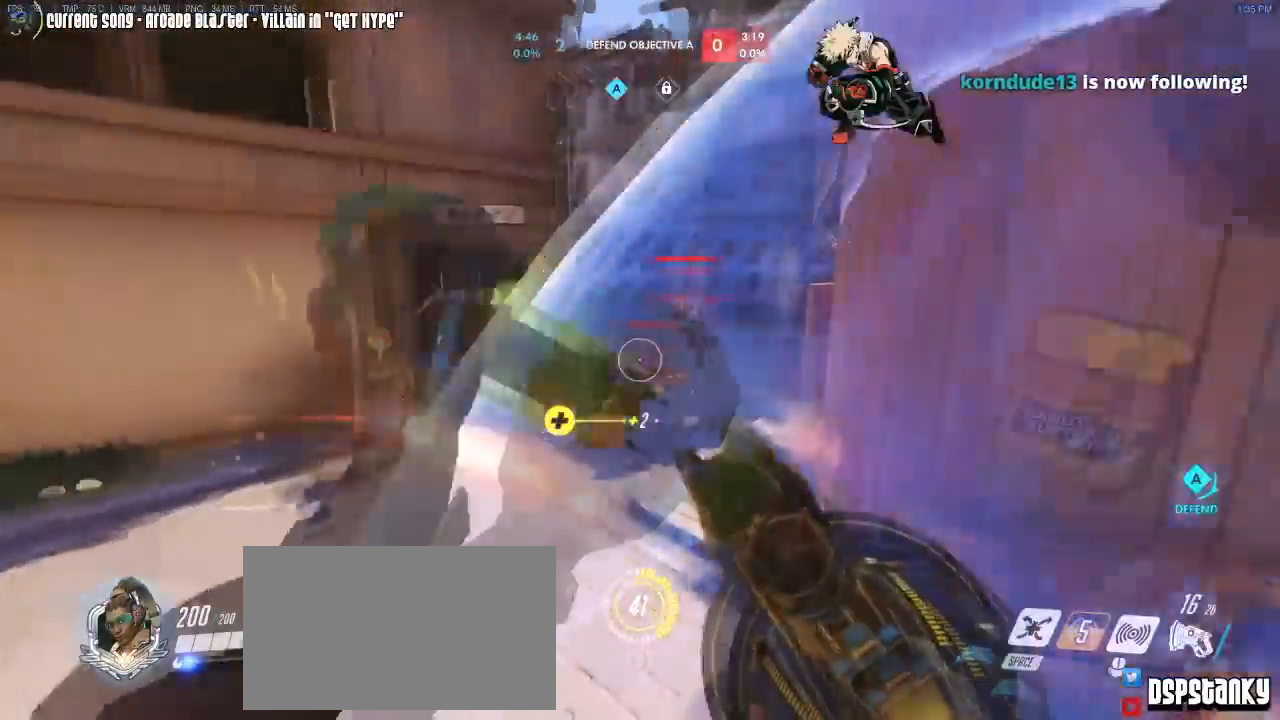
{"keys": ["w"], "mouse": ["left"], "events": [[17, "mouse_right", "up"], [50, "mouse_right", "down"], [50, "w", "down"], [200, "mouse_right", "up"], [250, "d", "up"], [250, "mouse_right", "down"], [283, "mouse_left", "down"], [333, "mouse_right", "up"]]}
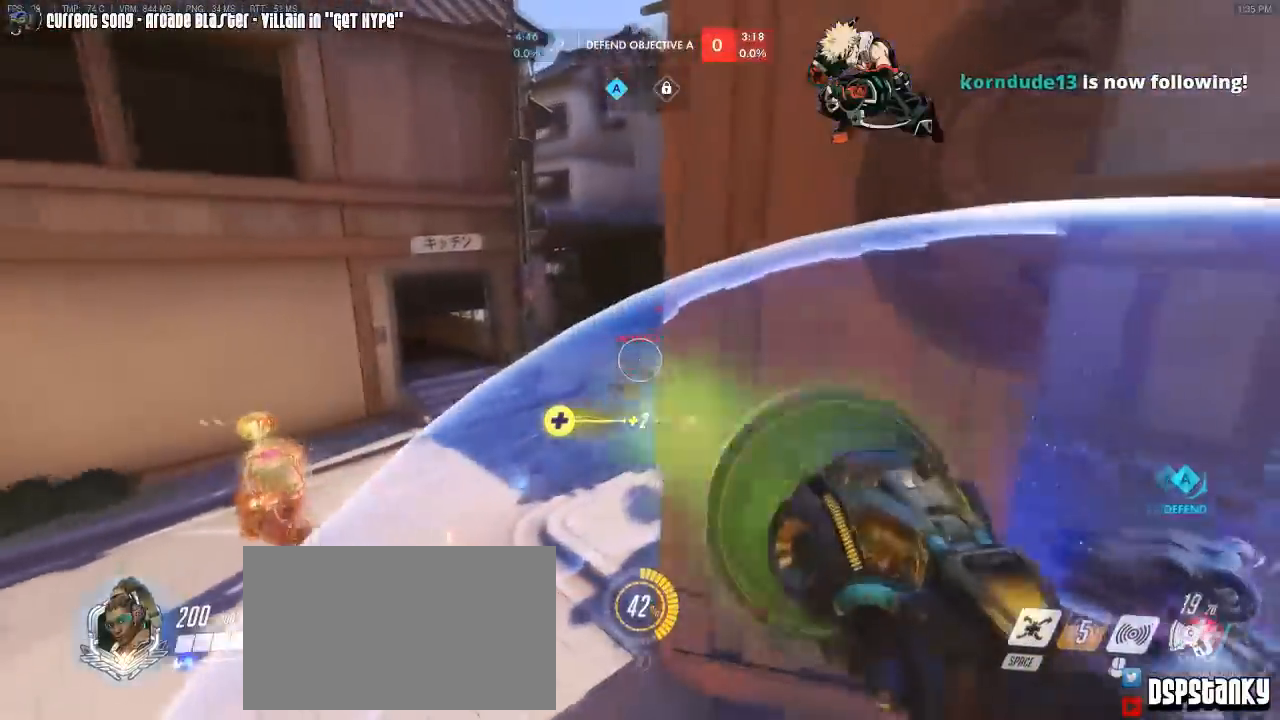
{"keys": ["w"], "mouse": ["right"], "events": [[67, "a", "down"], [300, "a", "up"], [367, "mouse_left", "up"], [450, "mouse_right", "down"]]}
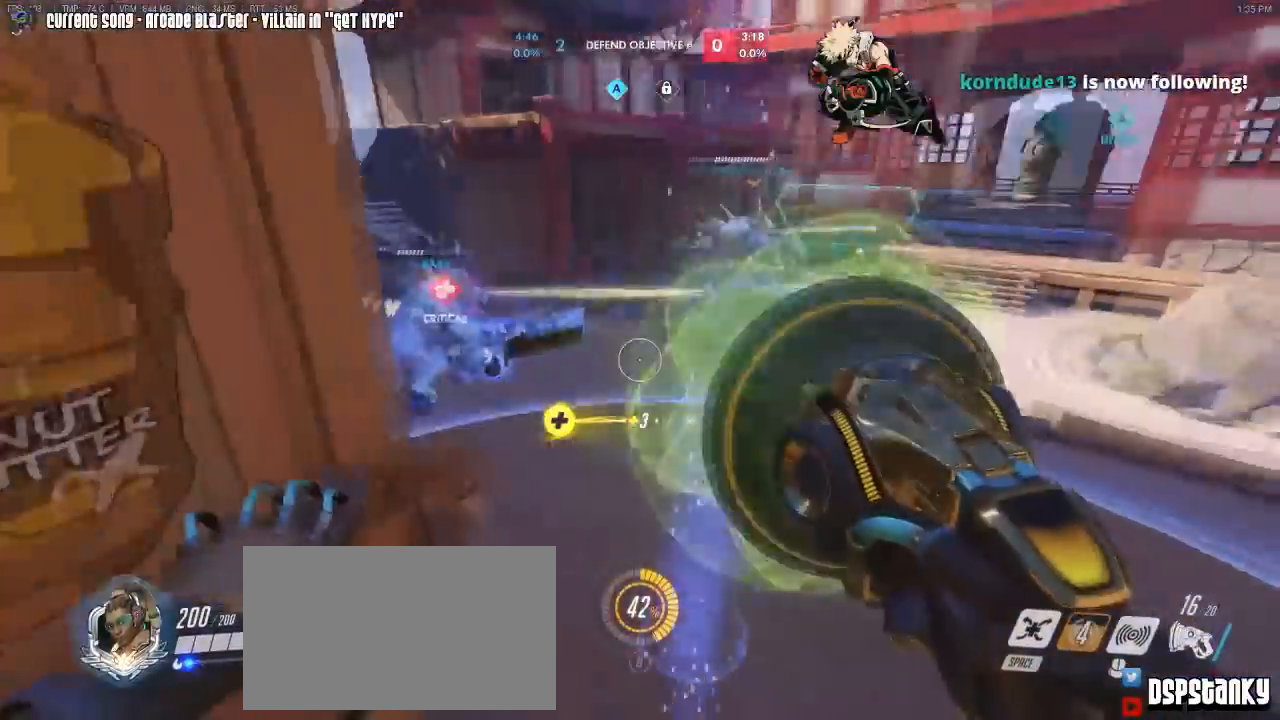
{"keys": ["r", "shift", "w"], "mouse": ["right"], "events": [[83, "shift", "down"], [233, "r", "down"], [333, "r", "up"], [417, "a", "down"], [417, "r", "down"], [433, "mouse_right", "up"], [467, "a", "up"], [500, "mouse_right", "down"]]}
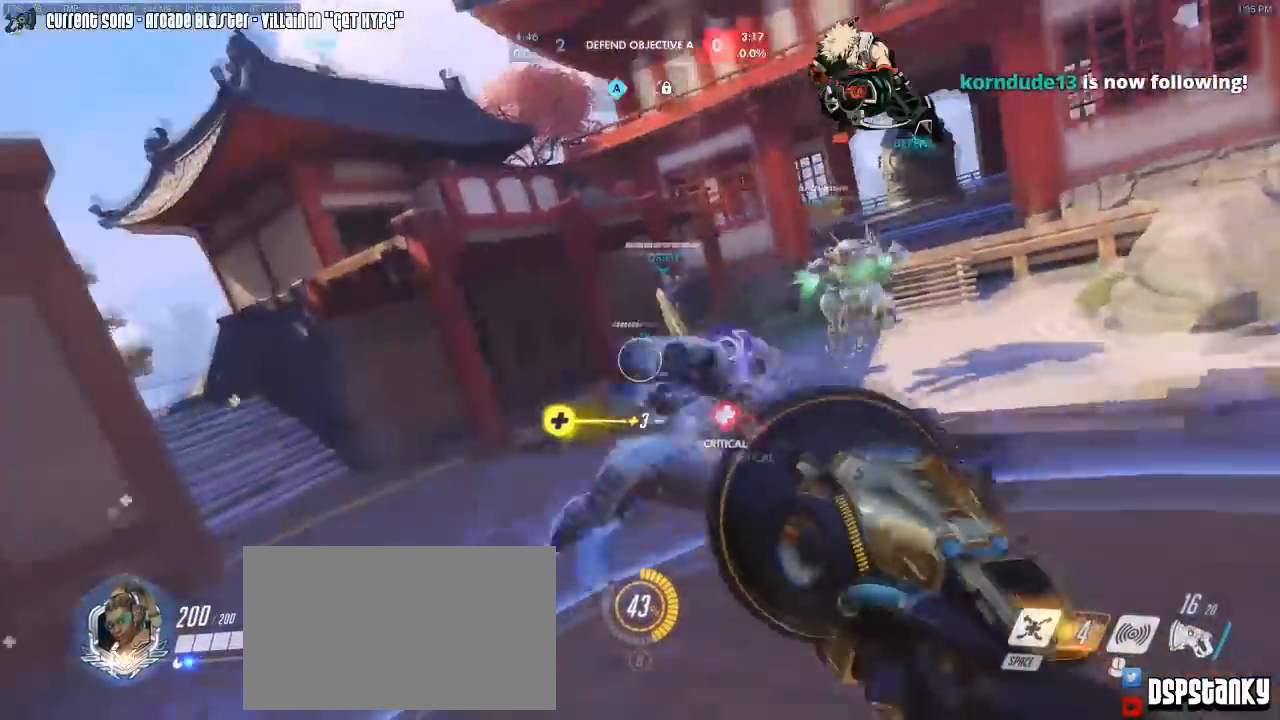
{"keys": ["a", "shift"], "mouse": [], "events": [[17, "r", "up"], [50, "a", "down"], [117, "mouse_right", "up"], [150, "r", "down"], [217, "a", "up"], [300, "r", "up"], [333, "a", "down"], [400, "w", "up"]]}
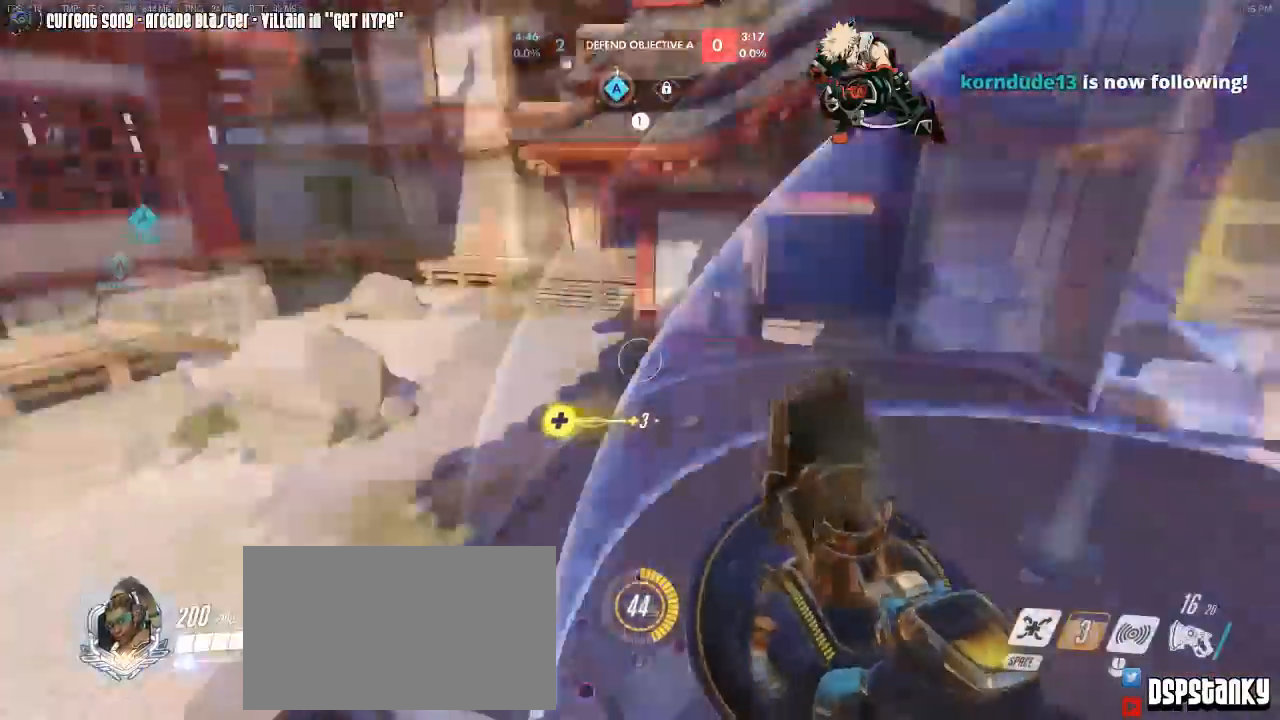
{"keys": ["a", "shift", "space"], "mouse": [], "events": [[17, "space", "down"], [117, "s", "down"], [133, "space", "up"], [317, "s", "up"], [483, "space", "down"]]}
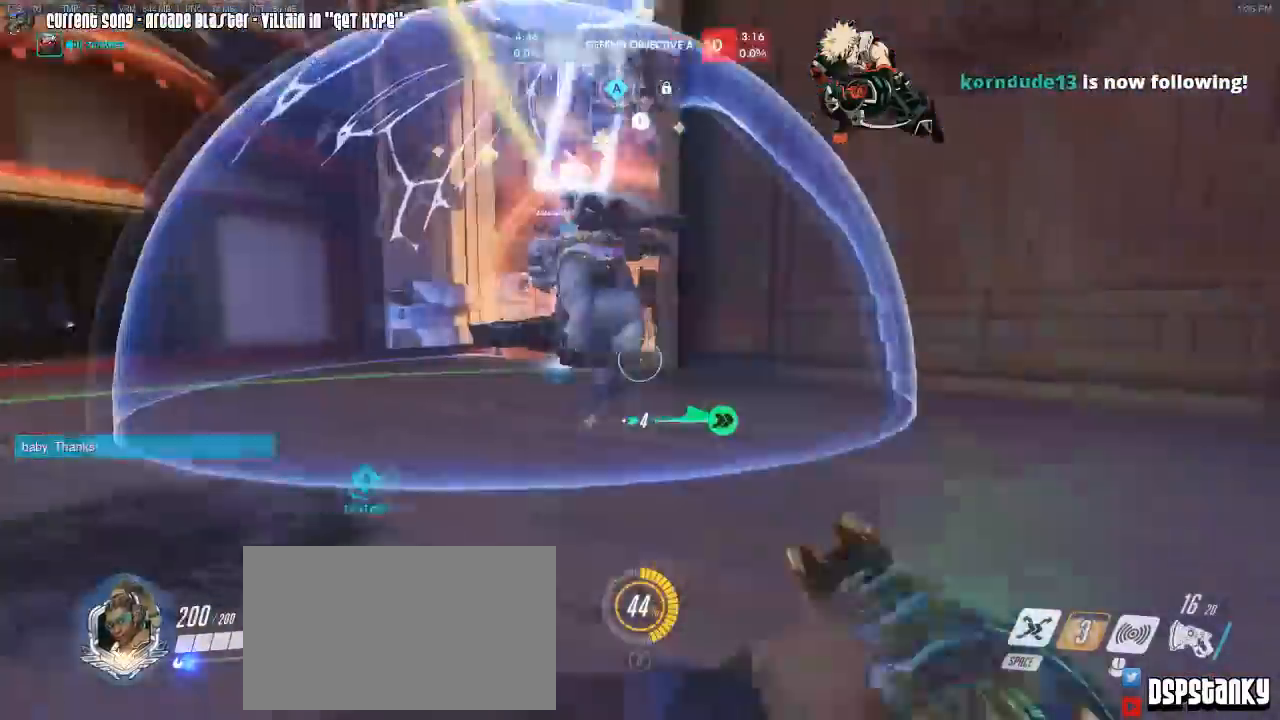
{"keys": ["a", "s", "shift"], "mouse": ["left"], "events": [[33, "mouse_right", "down"], [100, "space", "up"], [150, "mouse_right", "up"], [217, "mouse_left", "down"], [500, "s", "down"]]}
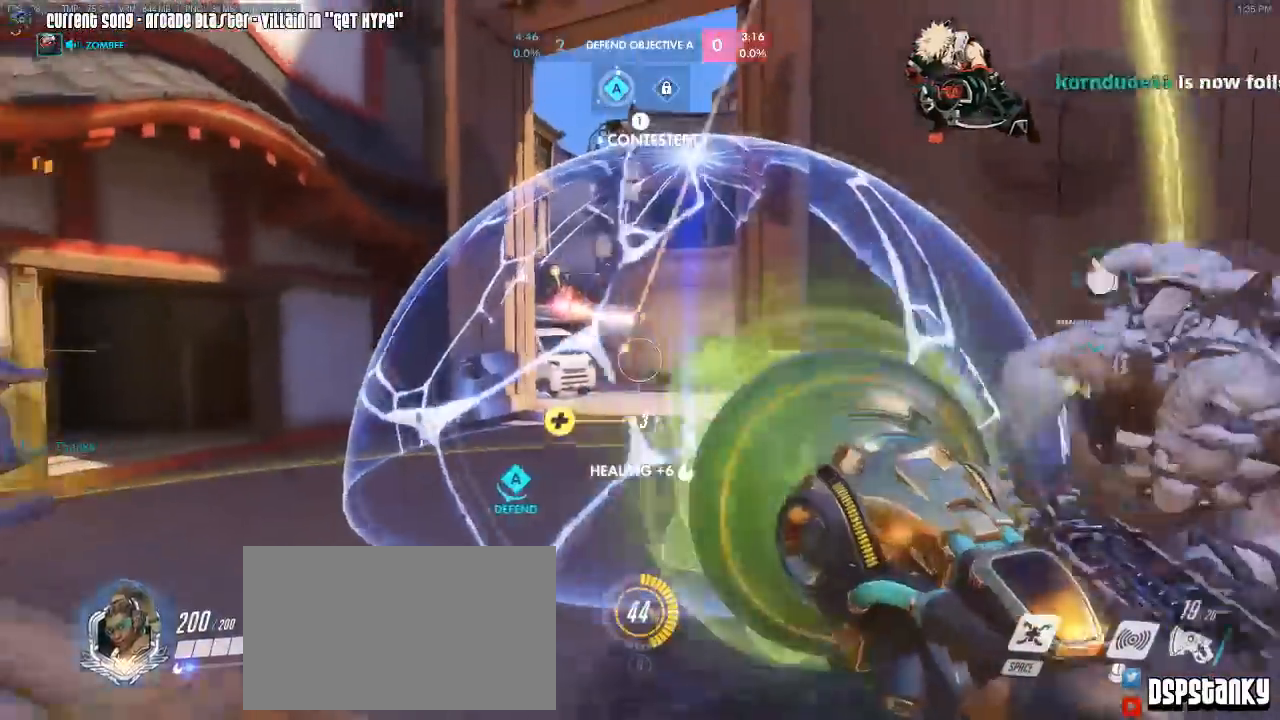
{"keys": ["d", "shift"], "mouse": ["left"], "events": [[100, "a", "up"], [150, "d", "down"], [400, "s", "up"]]}
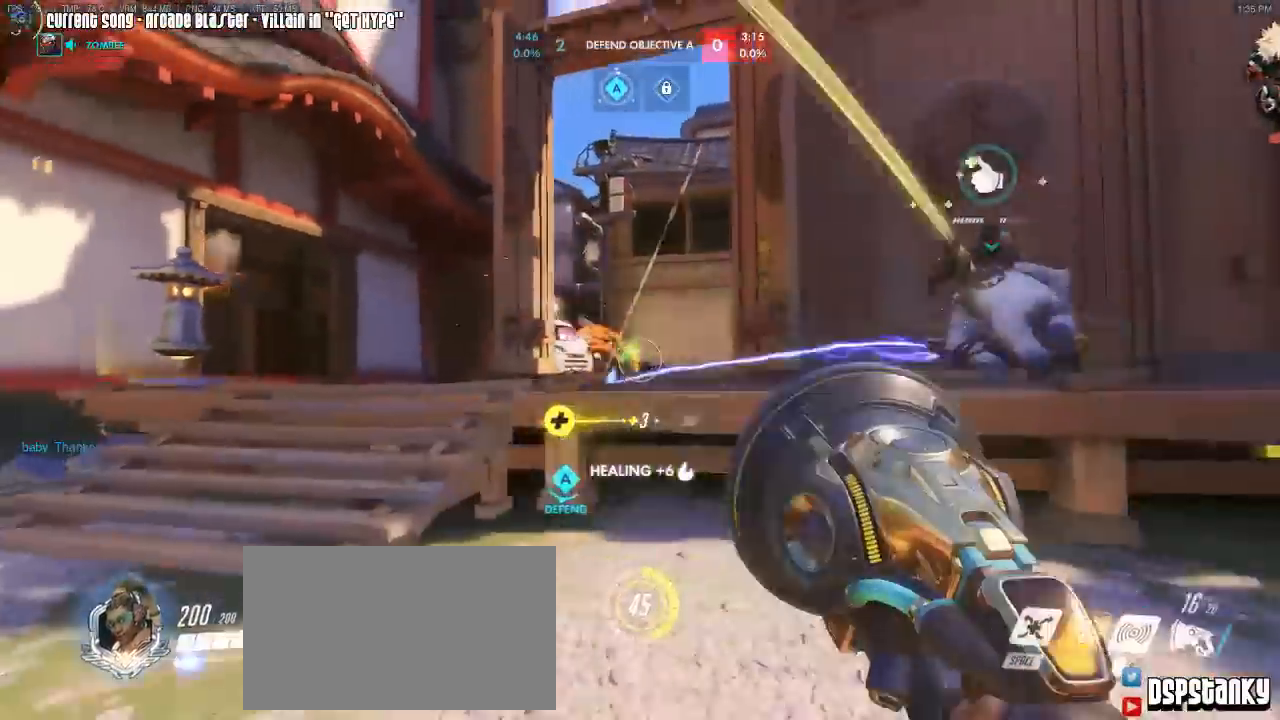
{"keys": ["shift", "w"], "mouse": [], "events": [[33, "mouse_left", "up"], [33, "s", "down"], [33, "space", "down"], [83, "d", "up"], [133, "a", "down"], [133, "space", "up"], [183, "s", "up"], [267, "w", "down"], [317, "r", "down"], [417, "r", "up"], [467, "a", "up"]]}
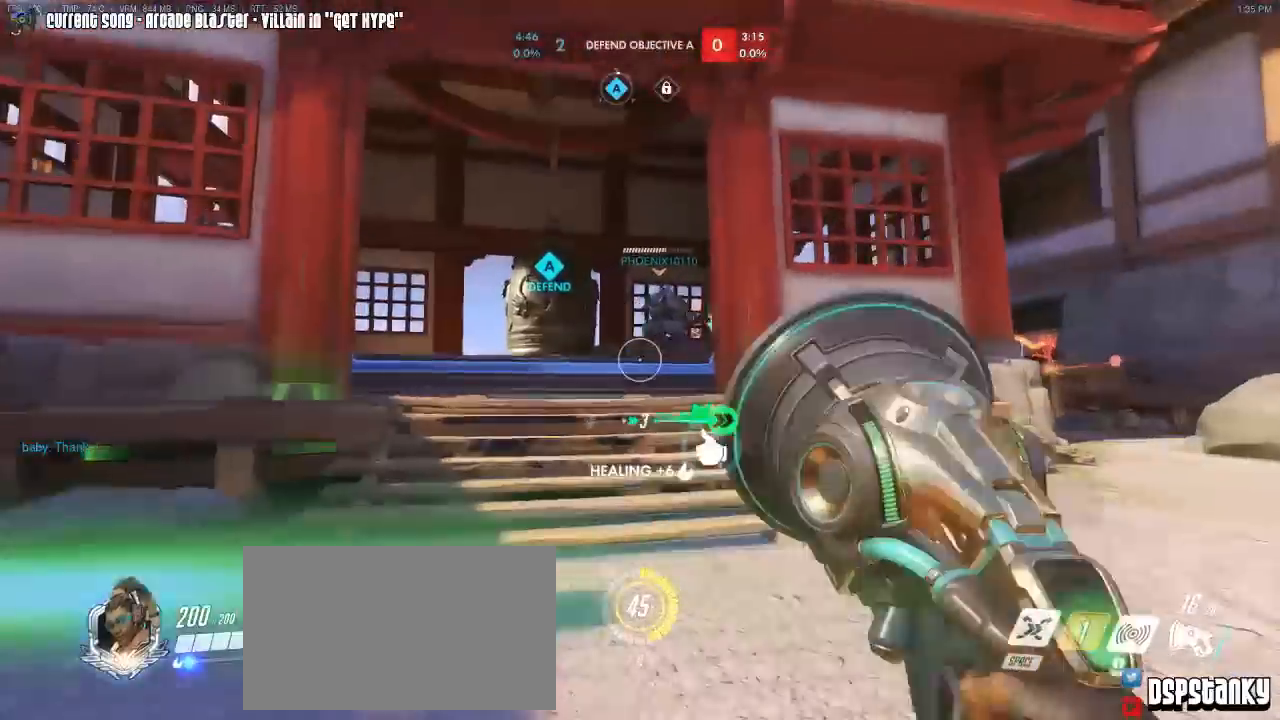
{"keys": ["a", "shift", "w"], "mouse": ["right"], "events": [[183, "d", "down"], [333, "d", "up"], [450, "mouse_right", "down"], [467, "a", "down"]]}
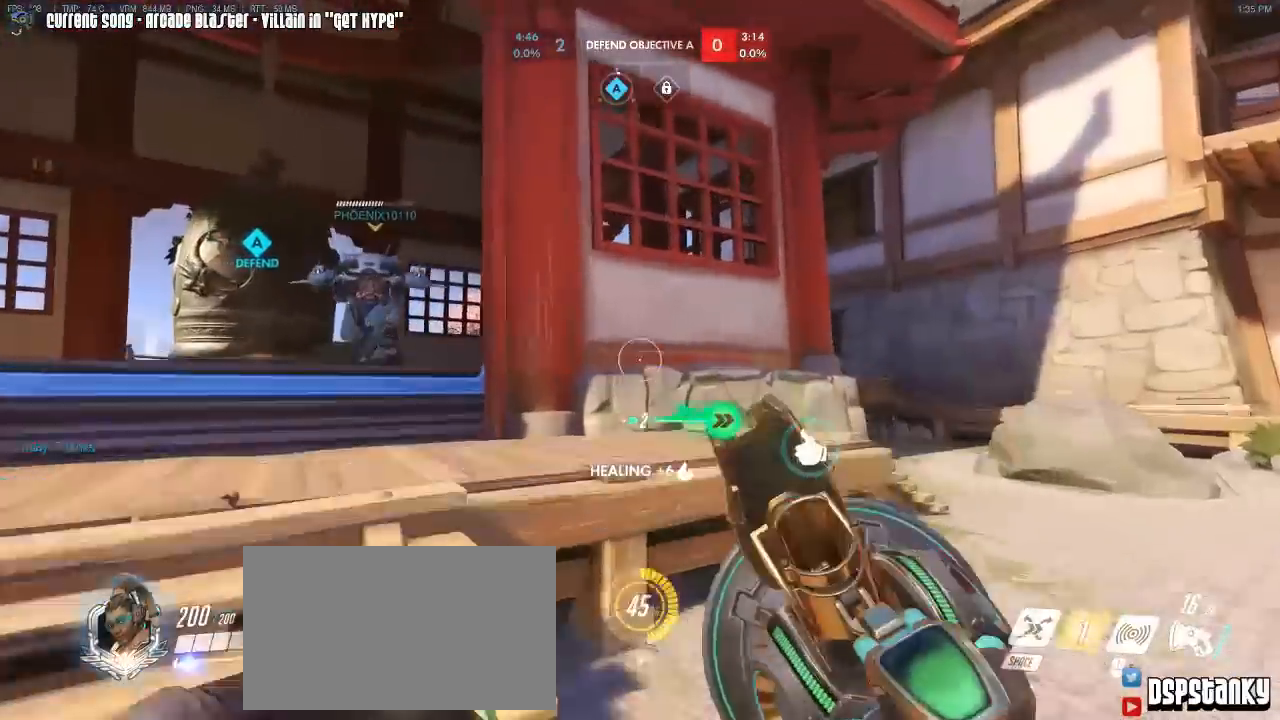
{"keys": ["shift", "w"], "mouse": [], "events": [[117, "mouse_right", "up"], [200, "mouse_right", "down"], [350, "mouse_right", "up"], [383, "mouse_right", "down"], [400, "a", "up"], [483, "mouse_right", "up"]]}
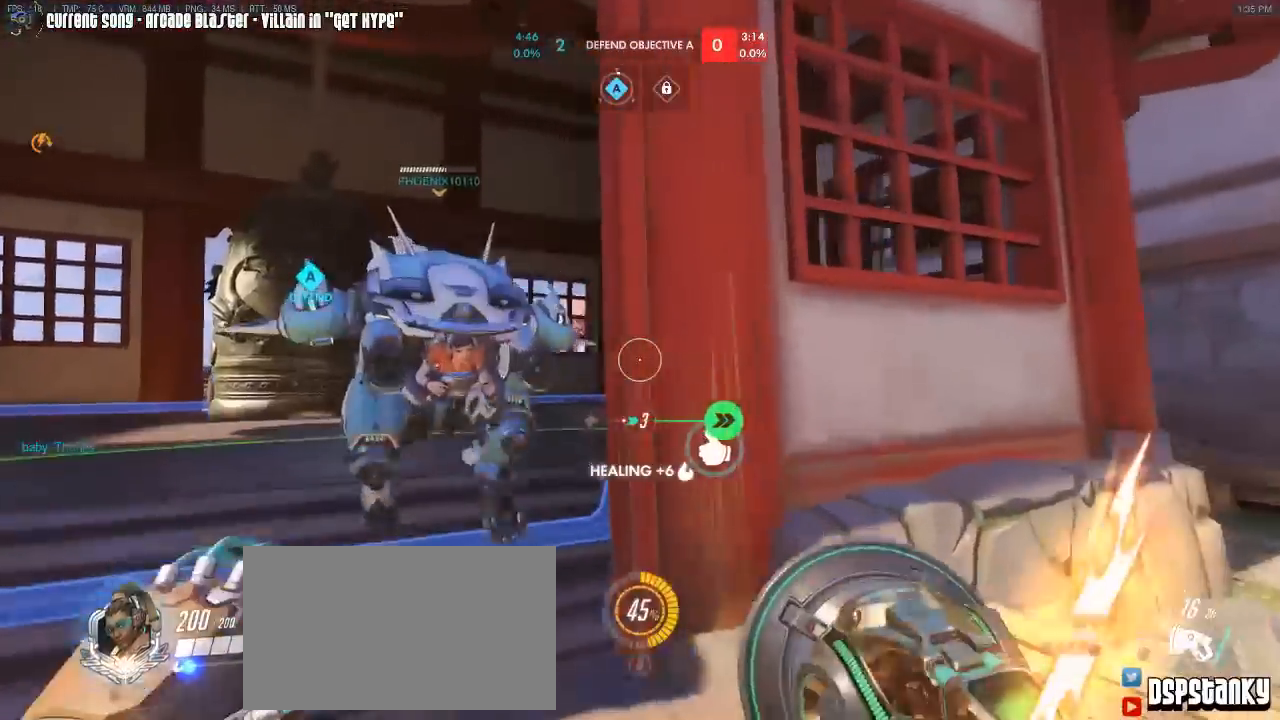
{"keys": ["shift", "w"], "mouse": ["right"], "events": [[33, "mouse_right", "down"], [183, "mouse_right", "up"], [417, "mouse_right", "down"]]}
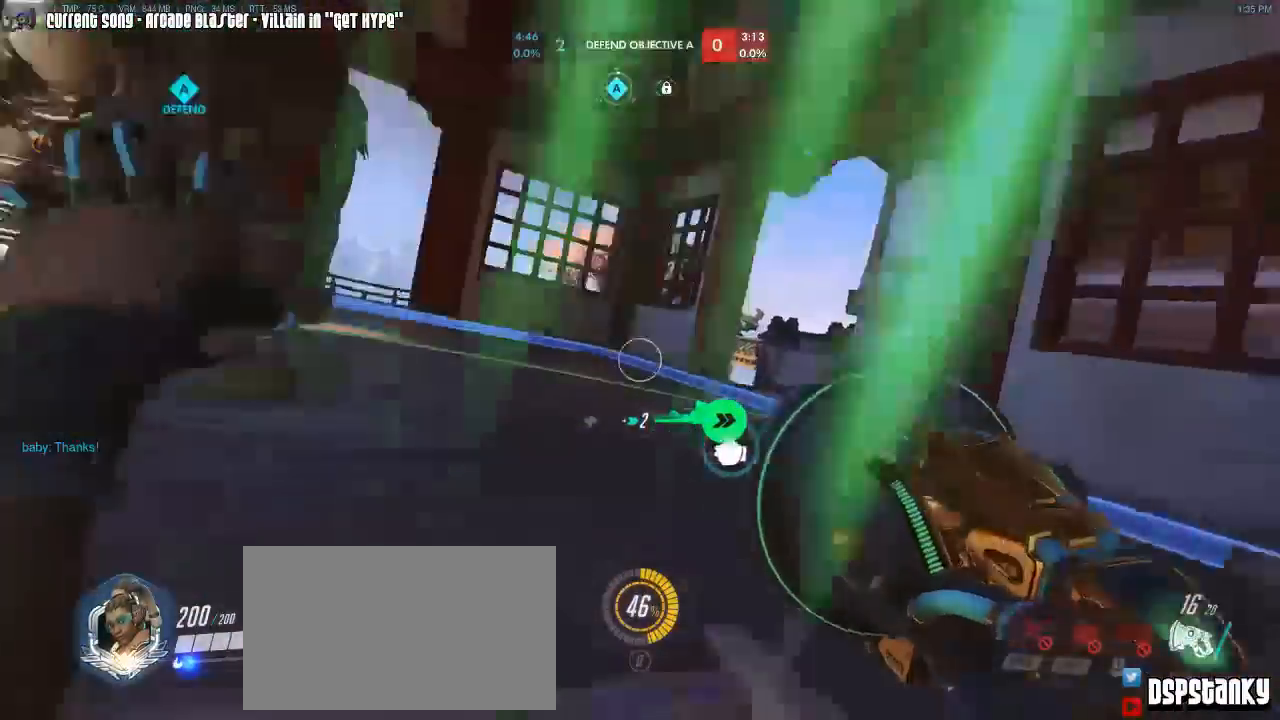
{"keys": ["shift", "w"], "mouse": [], "events": [[50, "mouse_right", "up"], [100, "mouse_right", "down"], [200, "mouse_right", "up"], [233, "mouse_right", "down"], [383, "mouse_right", "up"]]}
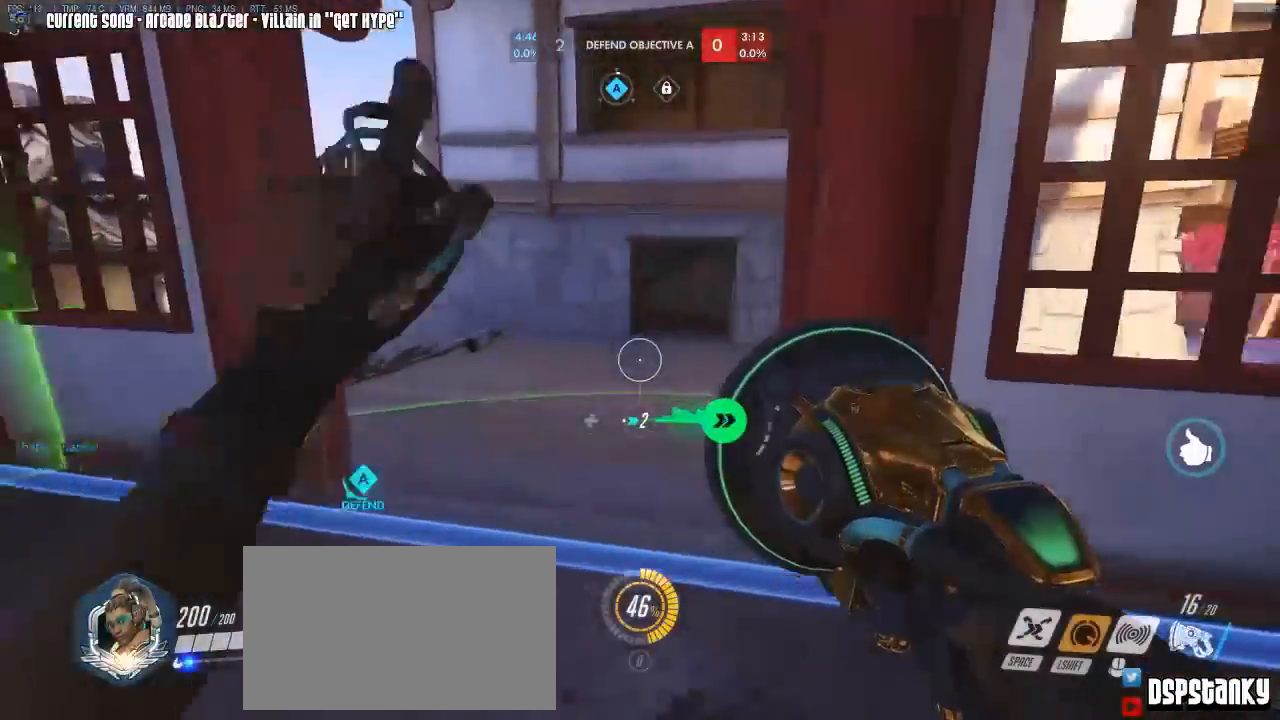
{"keys": ["a", "shift", "w"], "mouse": [], "events": [[17, "d", "down"], [400, "d", "up"], [483, "a", "down"]]}
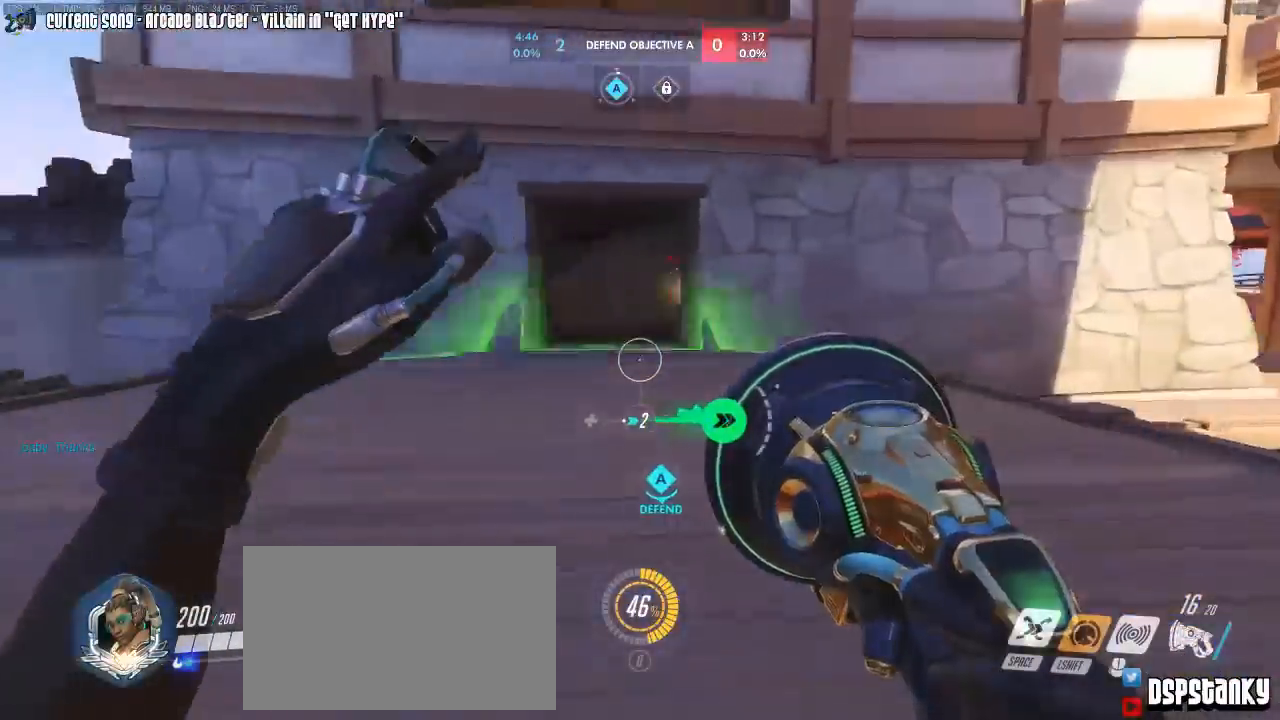
{"keys": ["d", "w"], "mouse": ["left"], "events": [[33, "mouse_right", "down"], [133, "mouse_right", "up"], [133, "shift", "up"], [183, "shift", "down"], [217, "a", "up"], [367, "shift", "up"], [417, "mouse_left", "down"], [450, "d", "down"]]}
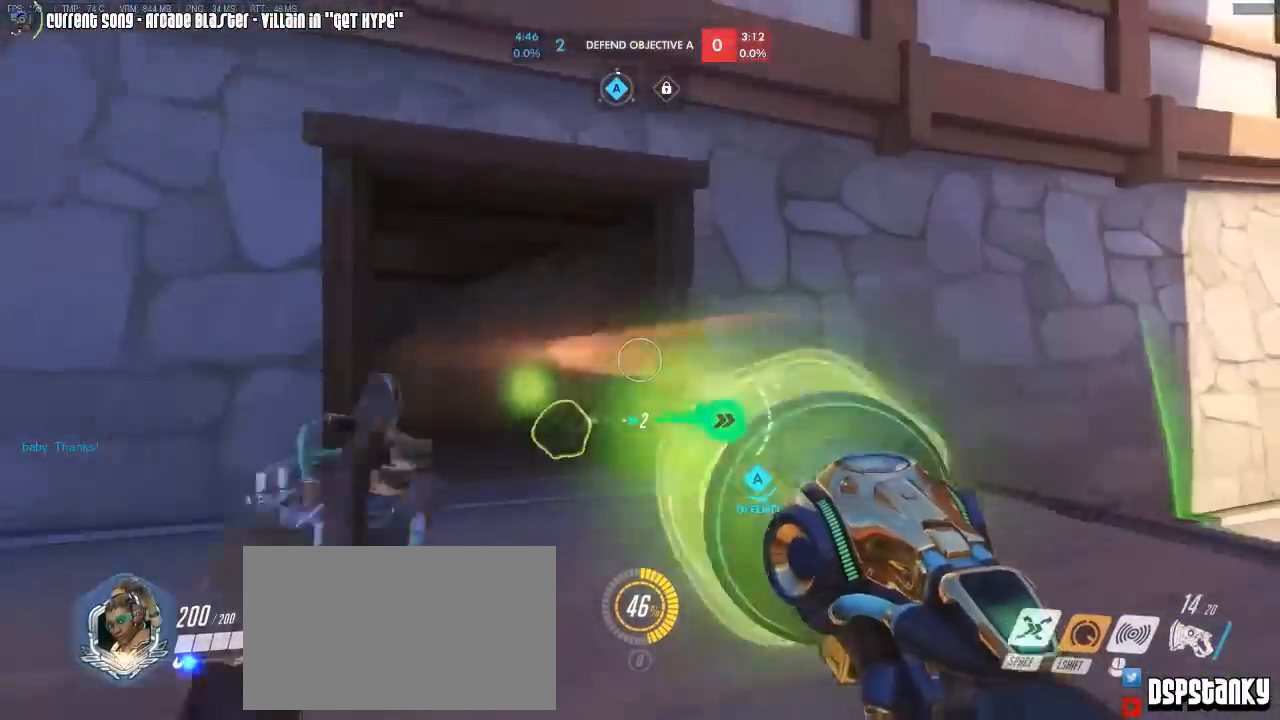
{"keys": ["w"], "mouse": ["left", "right"], "events": [[50, "d", "up"], [100, "a", "down"], [100, "w", "up"], [183, "a", "up"], [183, "s", "down"], [233, "s", "up"], [333, "w", "down"], [467, "mouse_right", "down"]]}
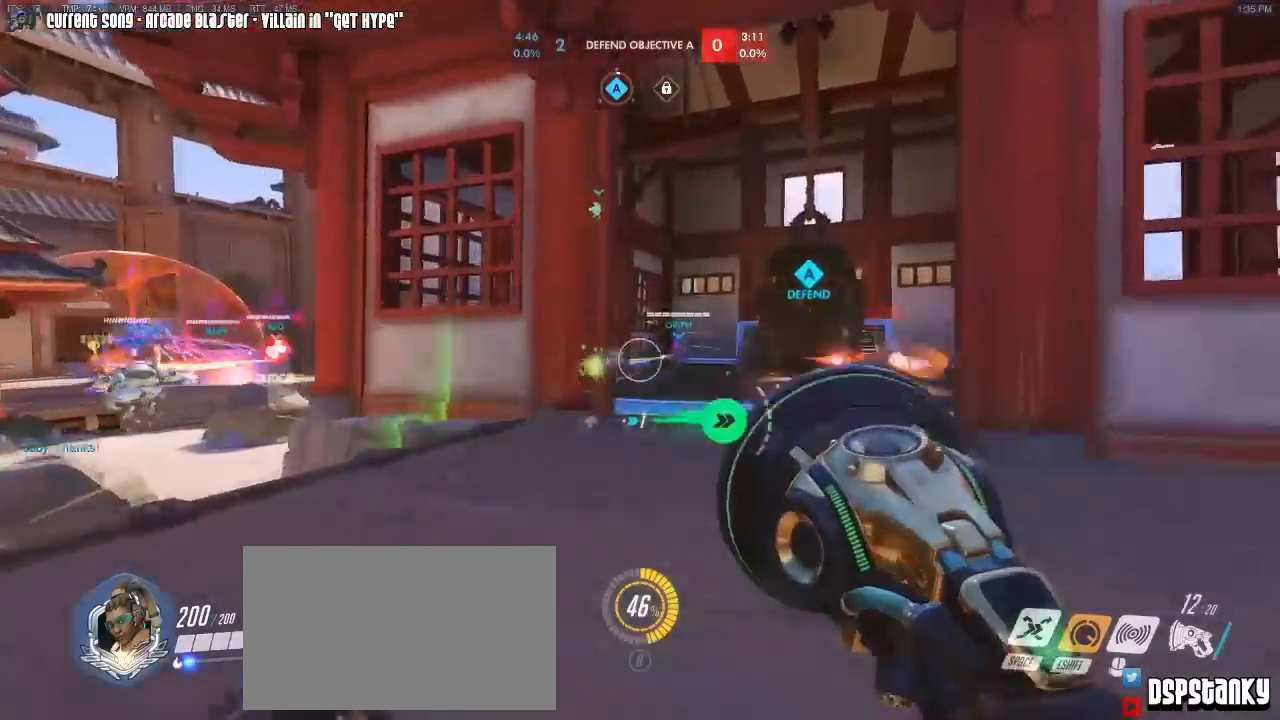
{"keys": ["w"], "mouse": ["left"], "events": [[150, "mouse_right", "up"]]}